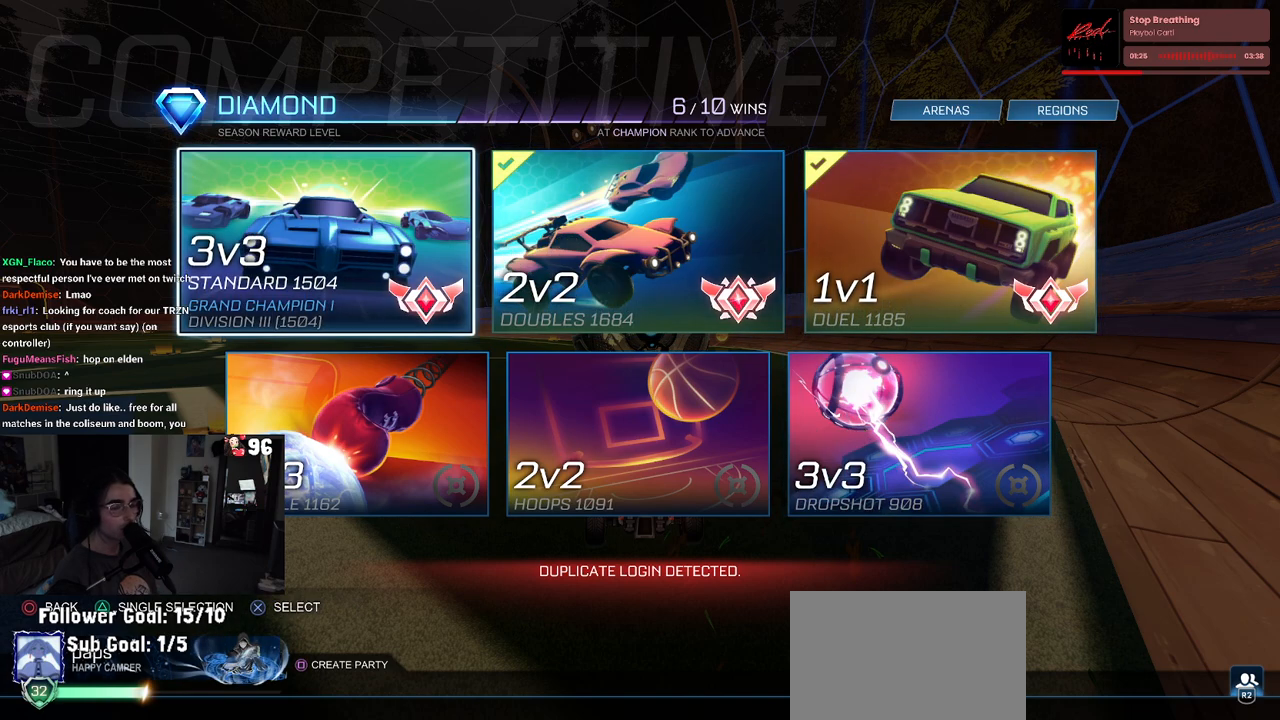
Gameplay with a controller (PlayStation layout); each line is a JSON object with the inputs held at the frame after it. "events" lists button and stick changes between this image and that frame as [ms after this image, input, new state], when the widget could be followed in between.
{"buttons": [], "left_stick": "center", "right_stick": "center", "events": []}
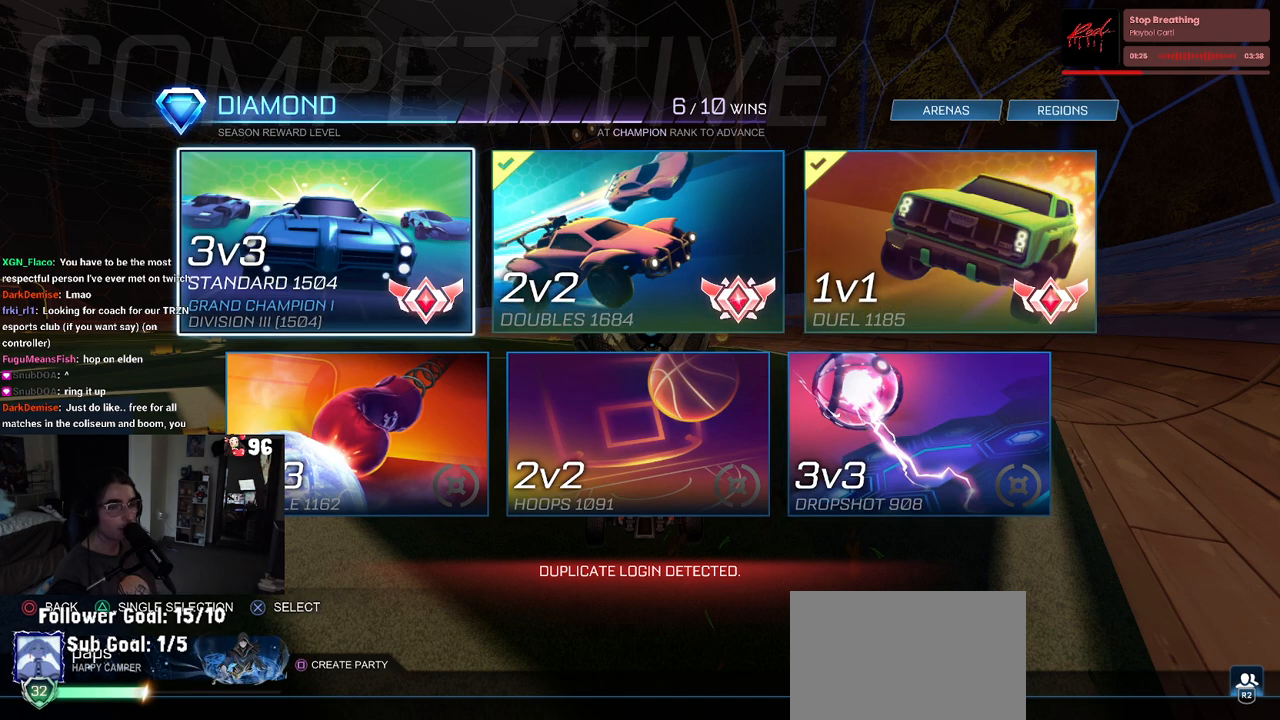
{"buttons": [], "left_stick": "center", "right_stick": "center", "events": [[33, "TRIANGLE", "down"], [133, "TRIANGLE", "up"]]}
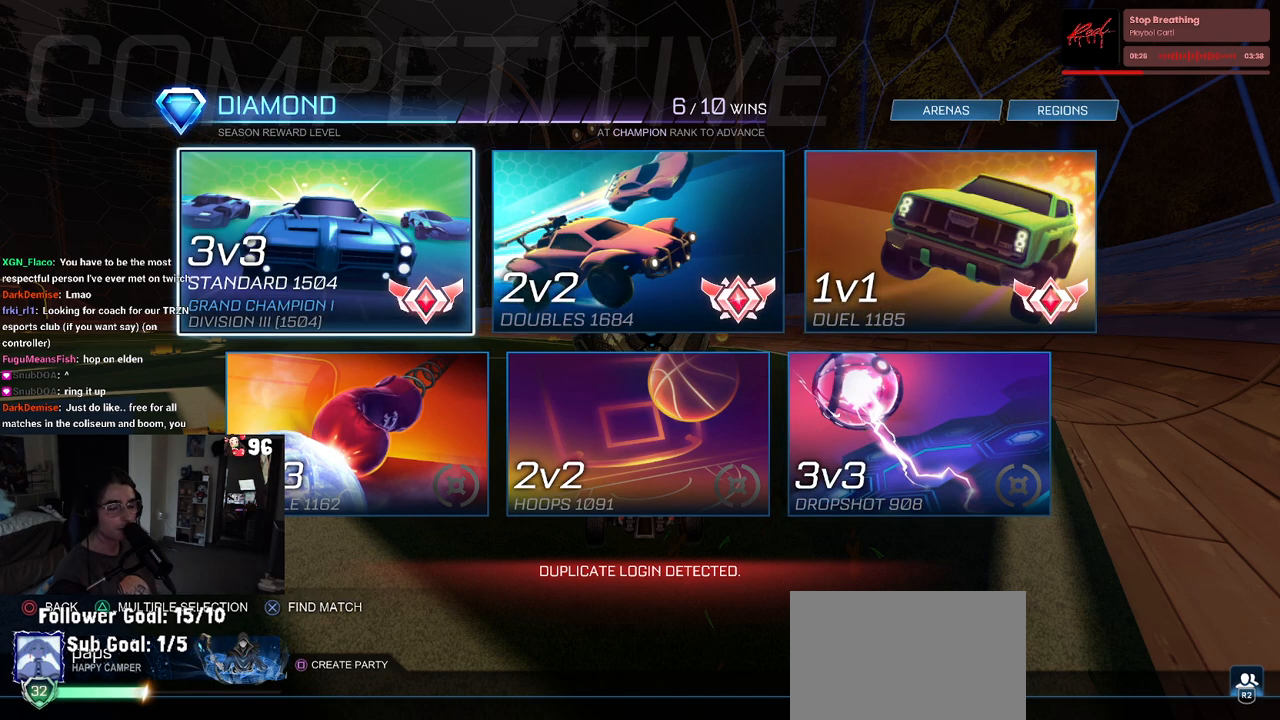
{"buttons": [], "left_stick": "center", "right_stick": "center", "events": [[317, "TRIANGLE", "down"], [467, "TRIANGLE", "up"]]}
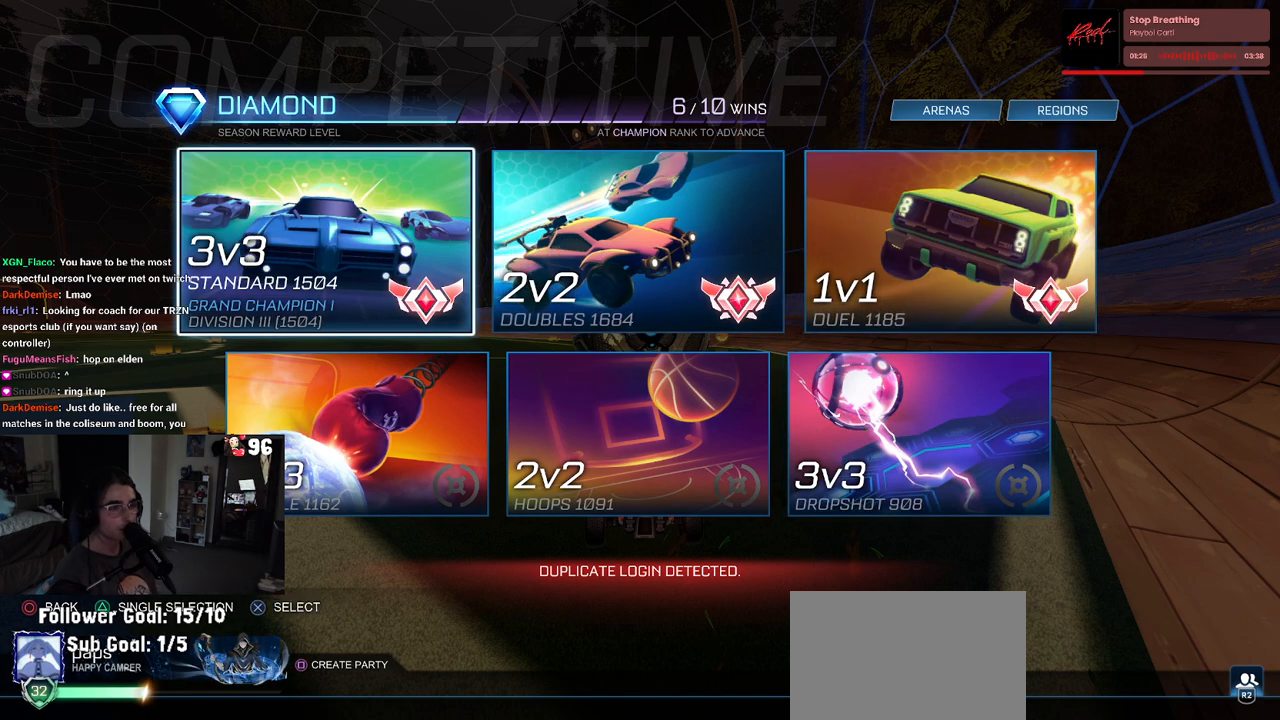
{"buttons": [], "left_stick": "center", "right_stick": "center", "events": []}
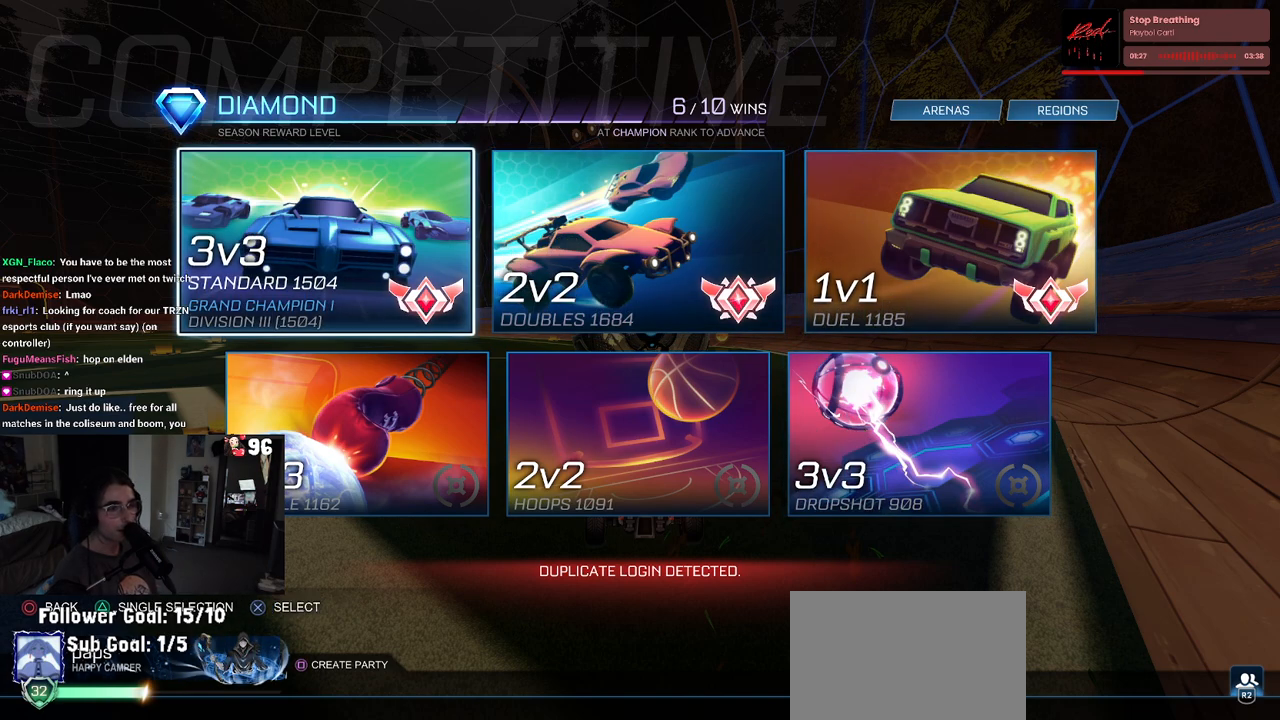
{"buttons": ["CROSS"], "left_stick": "center", "right_stick": "center", "events": [[33, "CROSS", "down"], [100, "CROSS", "up"], [367, "DPAD_RIGHT", "down"], [483, "CROSS", "down"], [483, "DPAD_RIGHT", "up"]]}
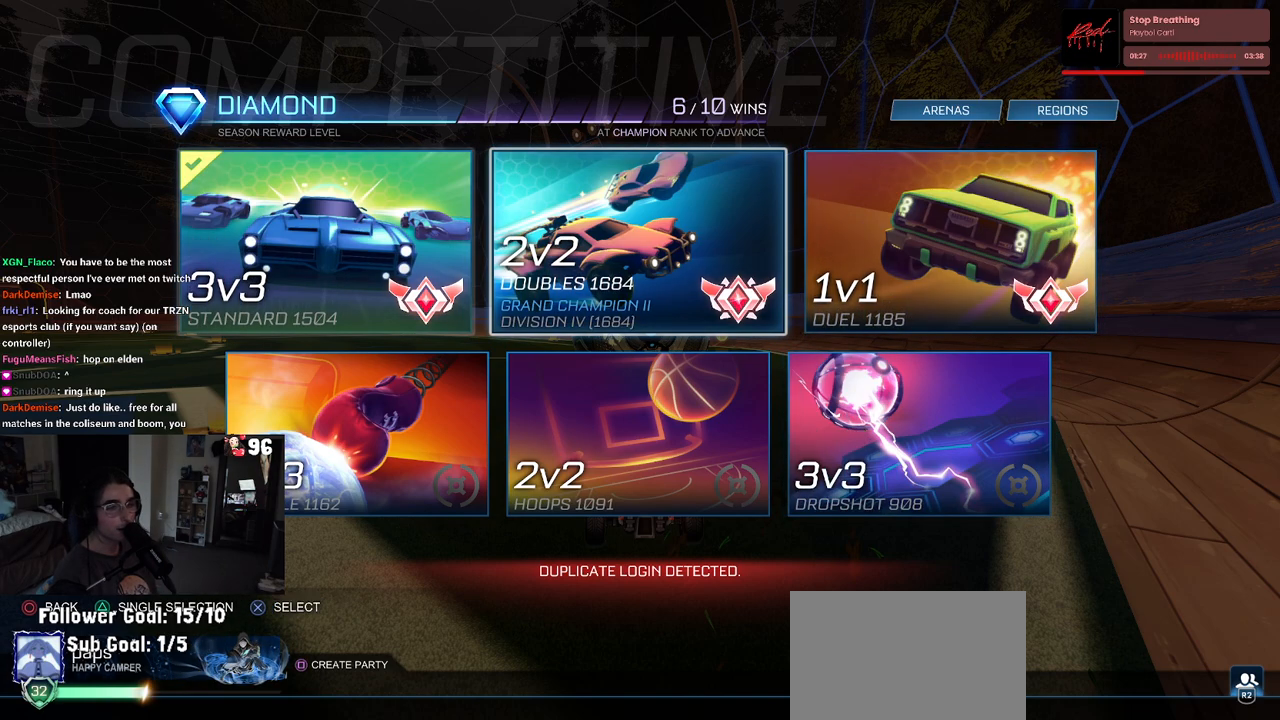
{"buttons": ["CROSS"], "left_stick": "center", "right_stick": "center", "events": [[100, "CROSS", "up"], [200, "DPAD_RIGHT", "down"], [283, "DPAD_RIGHT", "up"], [433, "CROSS", "down"]]}
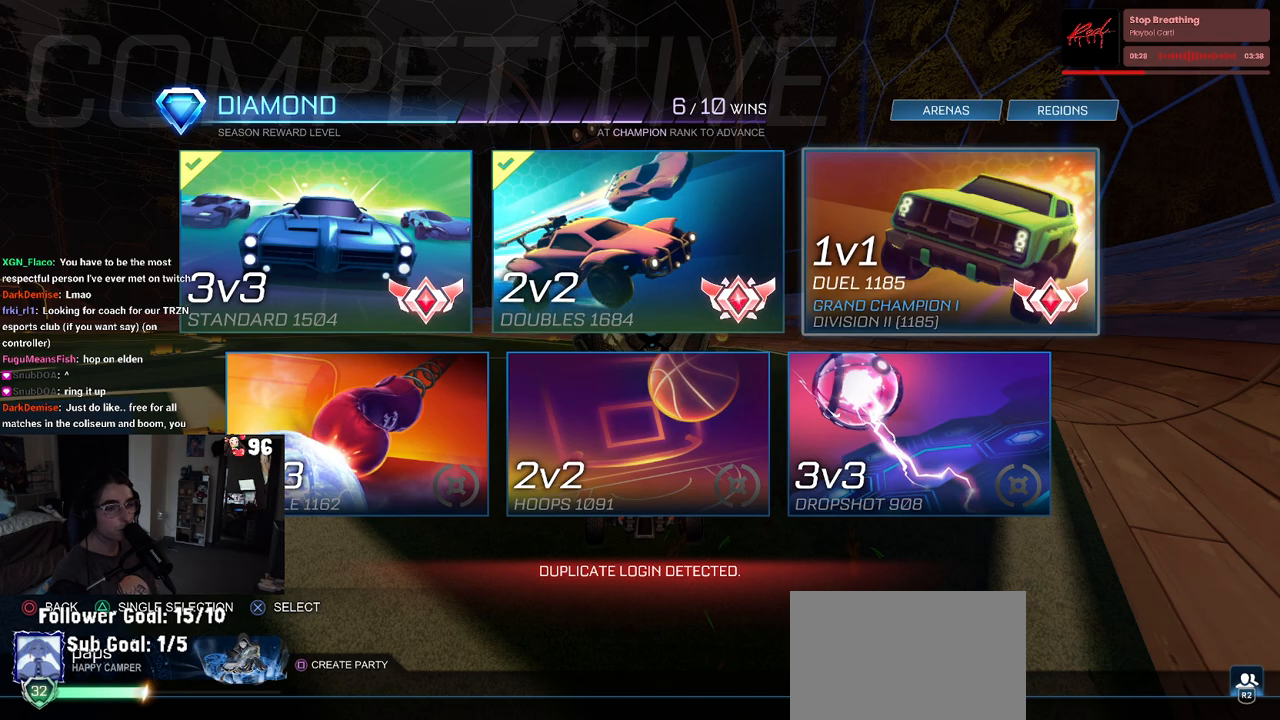
{"buttons": [], "left_stick": "center", "right_stick": "center", "events": [[83, "CROSS", "up"], [233, "START", "down"], [350, "START", "up"]]}
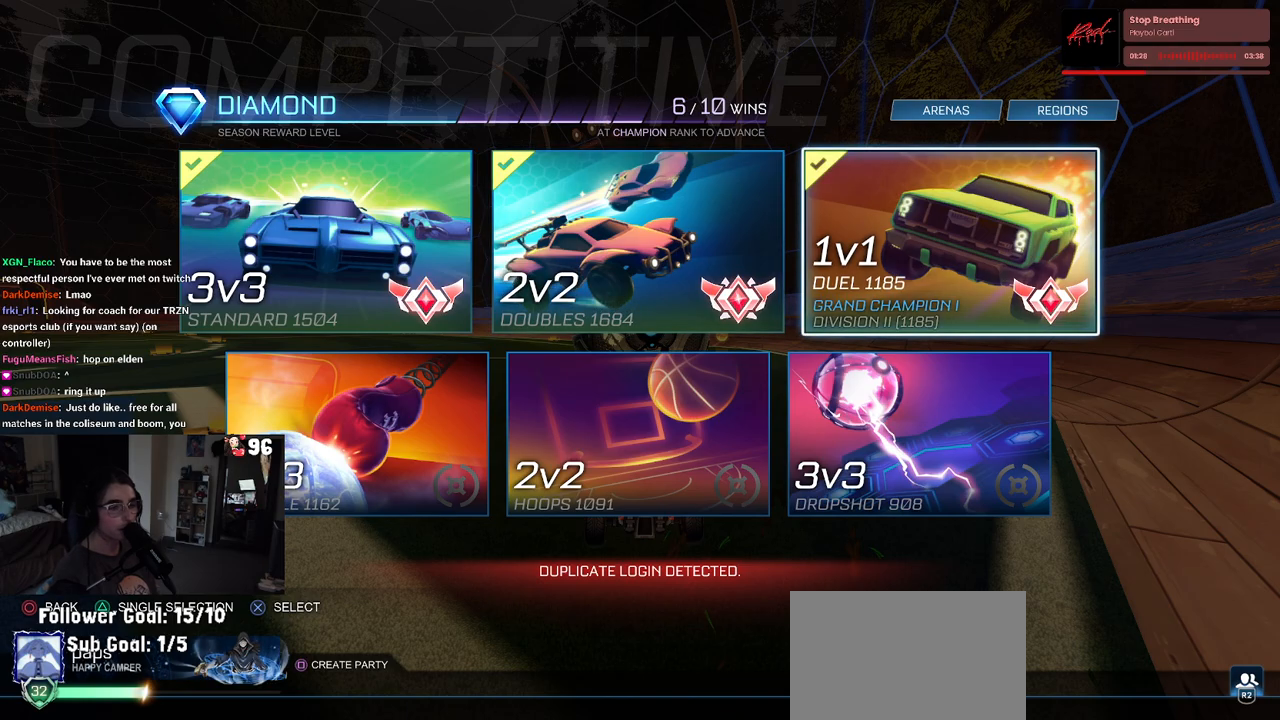
{"buttons": [], "left_stick": "center", "right_stick": "center", "events": []}
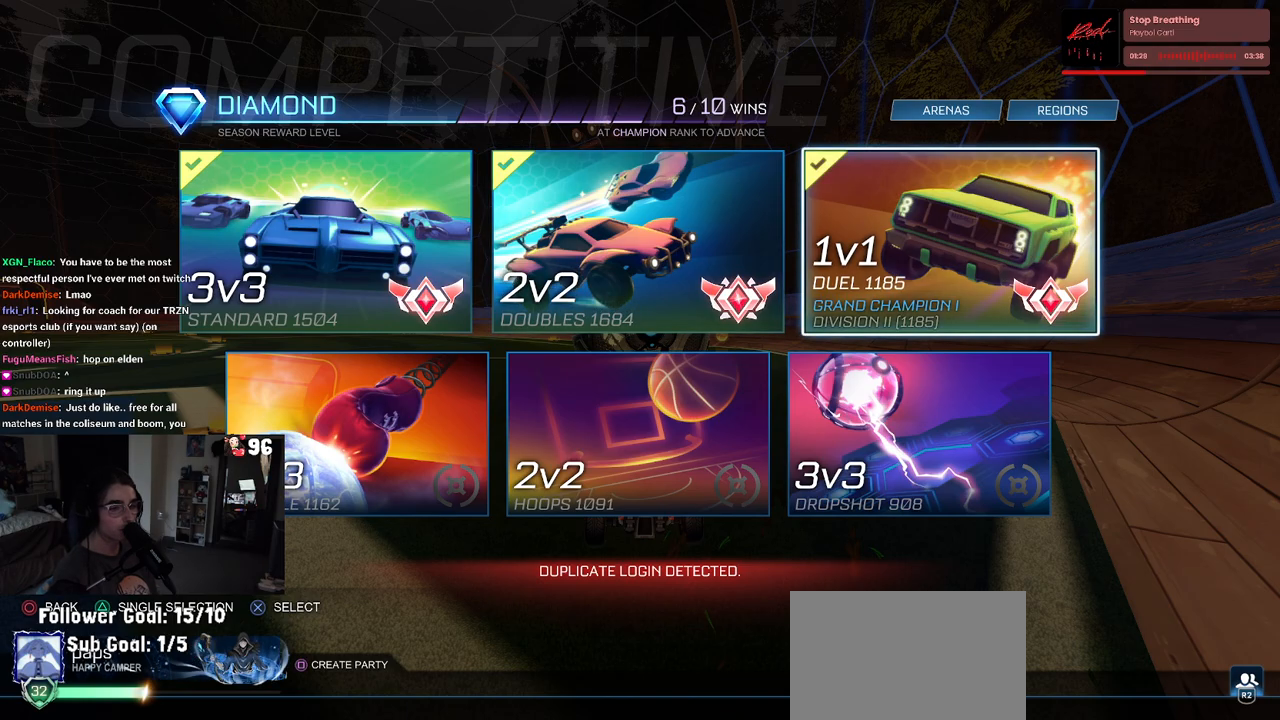
{"buttons": [], "left_stick": "center", "right_stick": "center", "events": [[100, "R2", "down"], [233, "R2", "up"]]}
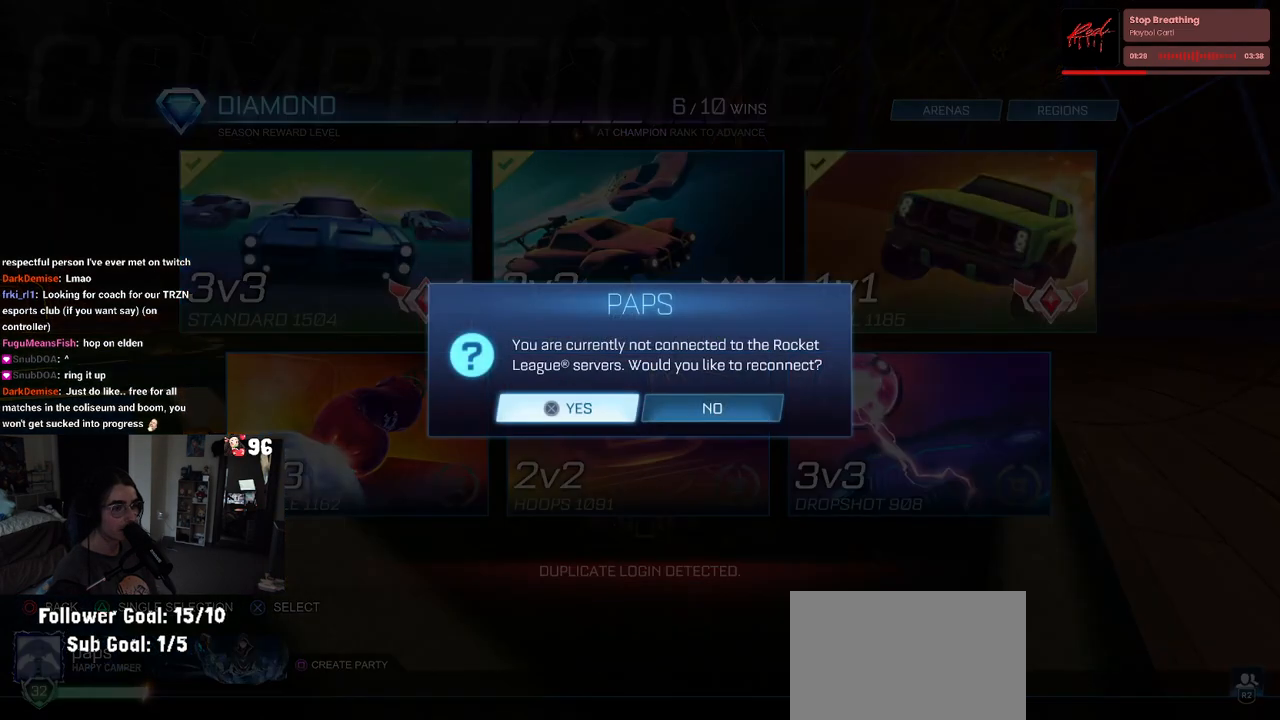
{"buttons": [], "left_stick": "center", "right_stick": "center", "events": [[150, "DPAD_LEFT", "down"], [200, "DPAD_LEFT", "up"], [300, "CROSS", "down"], [383, "CROSS", "up"]]}
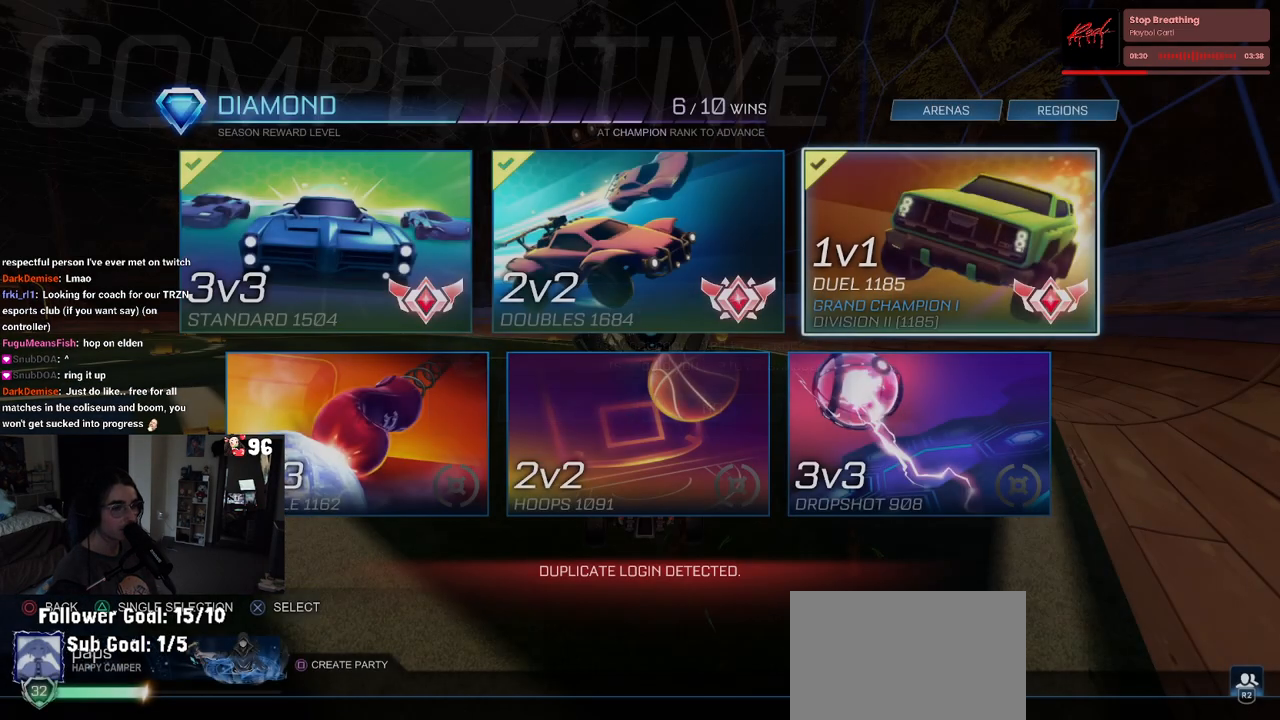
{"buttons": ["DPAD_DOWN"], "left_stick": "center", "right_stick": "center", "events": [[450, "DPAD_DOWN", "down"]]}
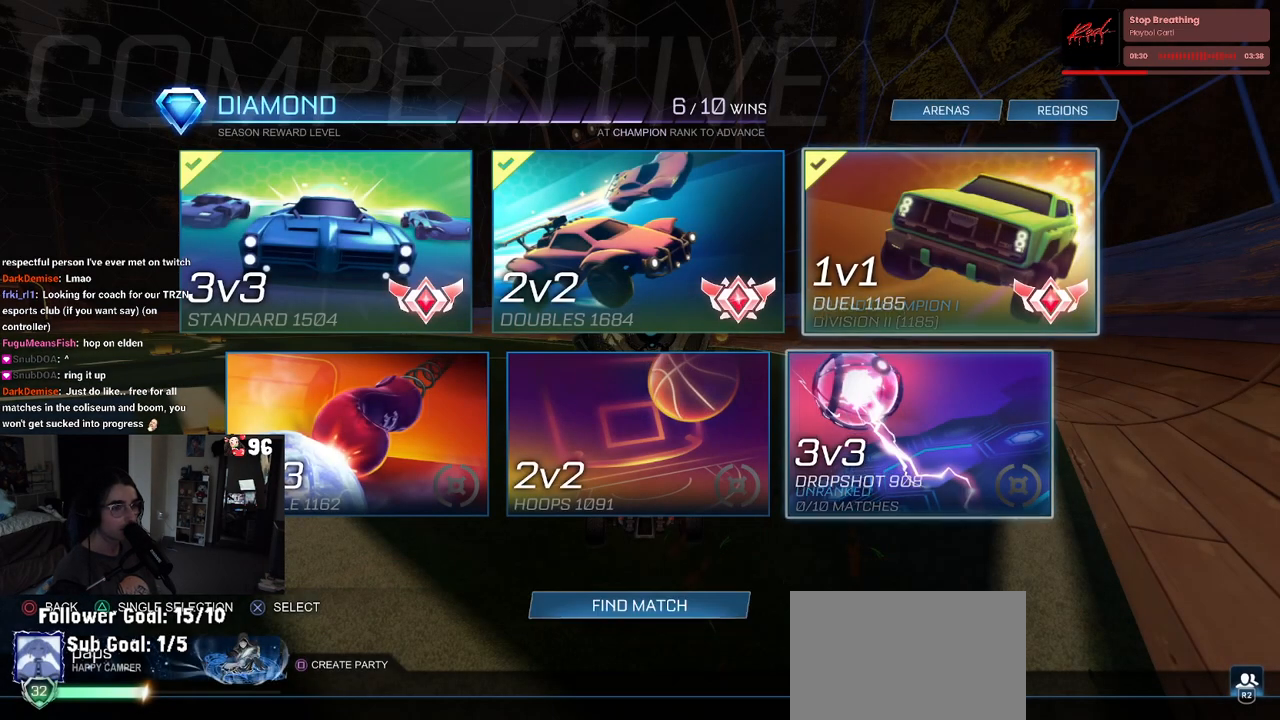
{"buttons": [], "left_stick": "center", "right_stick": "center", "events": [[17, "DPAD_DOWN", "up"], [400, "DPAD_DOWN", "down"], [500, "DPAD_DOWN", "up"]]}
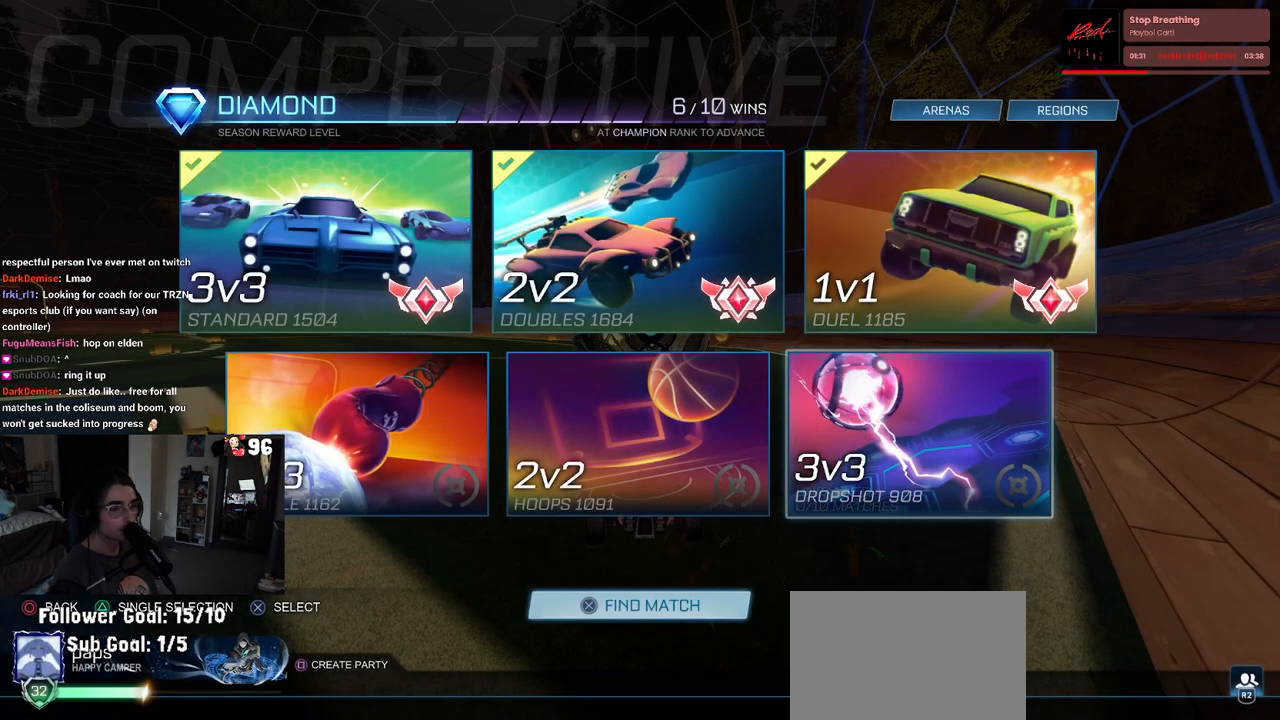
{"buttons": [], "left_stick": "center", "right_stick": "center", "events": [[150, "CROSS", "down"], [267, "CROSS", "up"]]}
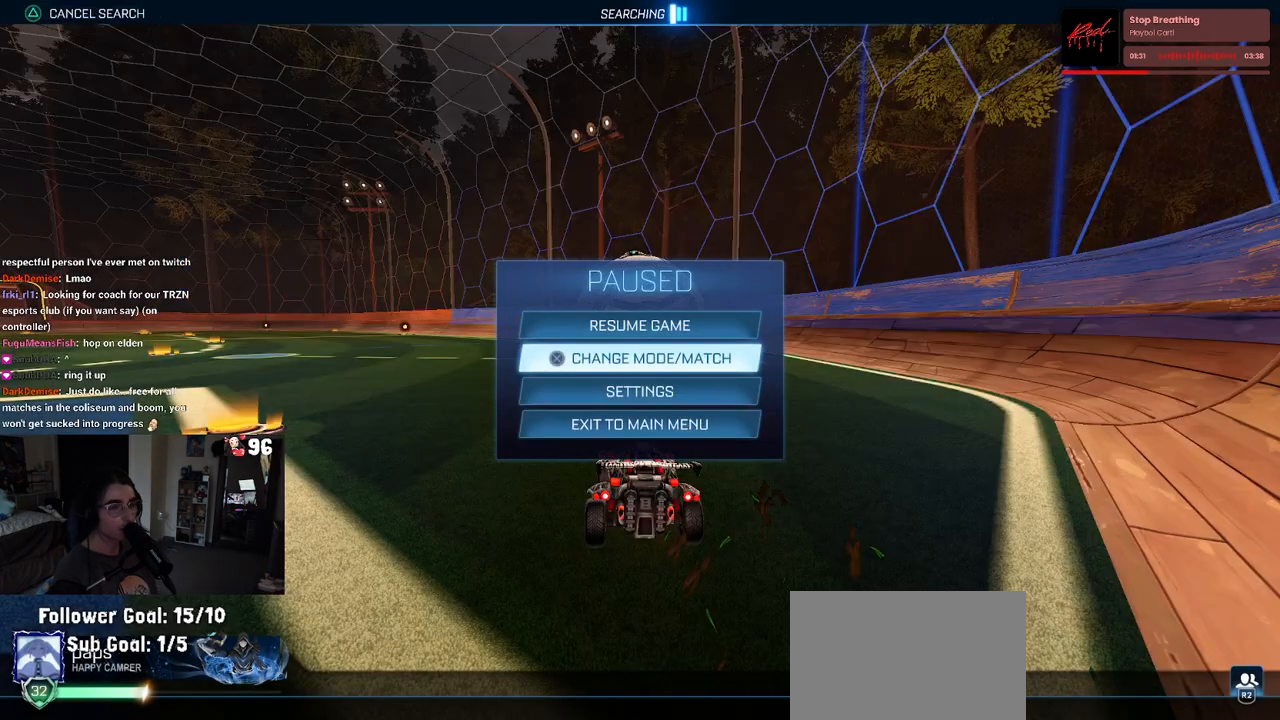
{"buttons": ["CIRCLE"], "left_stick": "center", "right_stick": "center", "events": [[183, "CIRCLE", "down"], [250, "CIRCLE", "up"], [400, "CIRCLE", "down"]]}
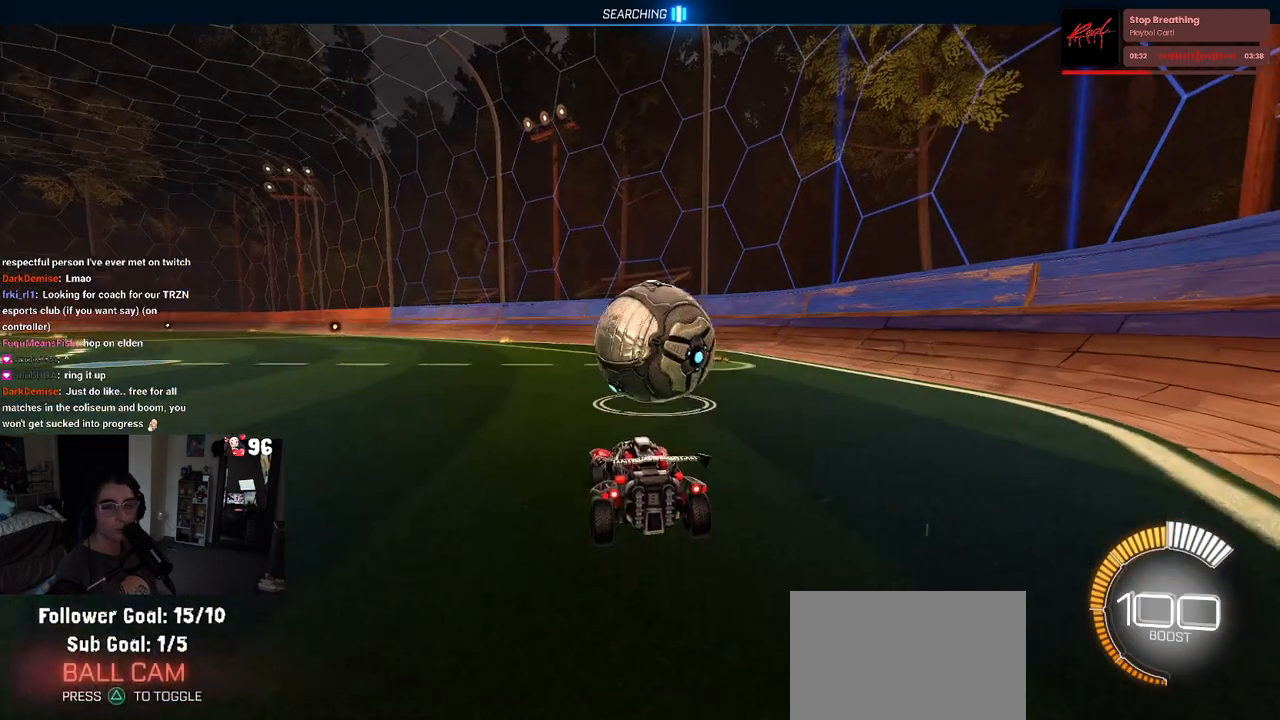
{"buttons": ["R2"], "left_stick": "right", "right_stick": "center", "events": [[17, "CIRCLE", "up"], [100, "R2", "down"], [417, "left_stick", "right"]]}
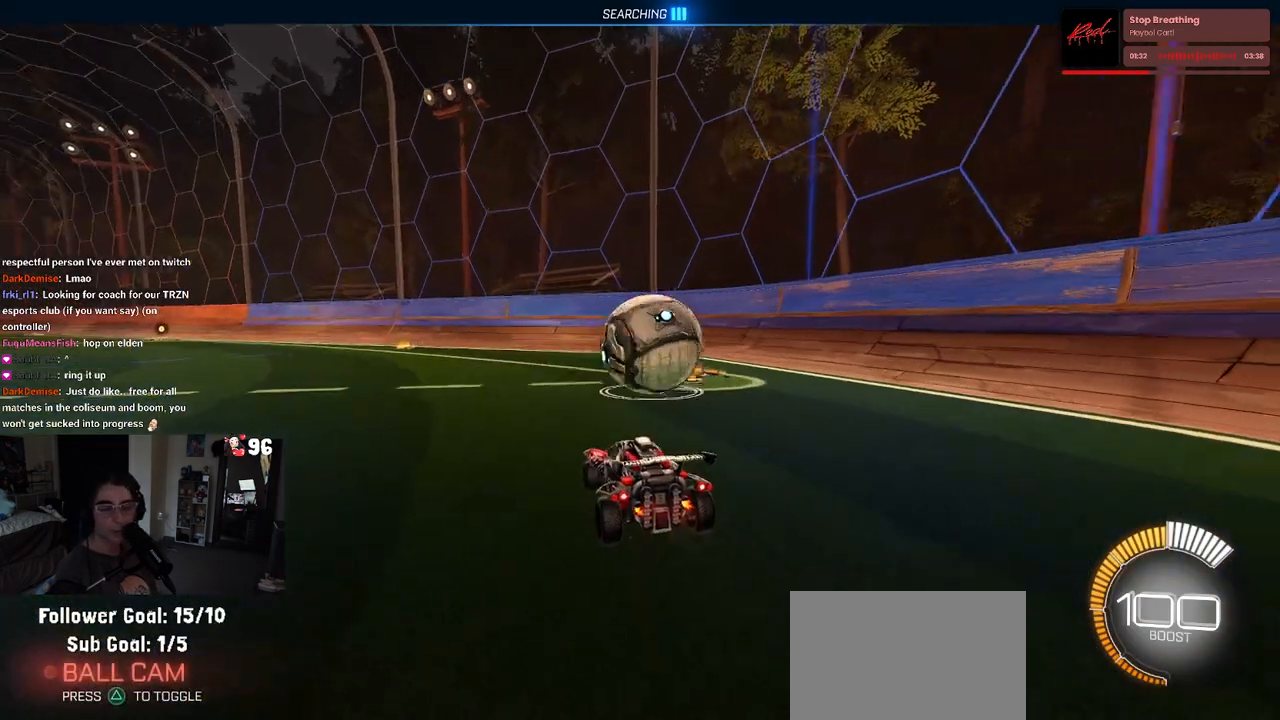
{"buttons": ["R2"], "left_stick": "center", "right_stick": "center", "events": [[17, "left_stick", "center"], [117, "TRIANGLE", "down"], [233, "TRIANGLE", "up"]]}
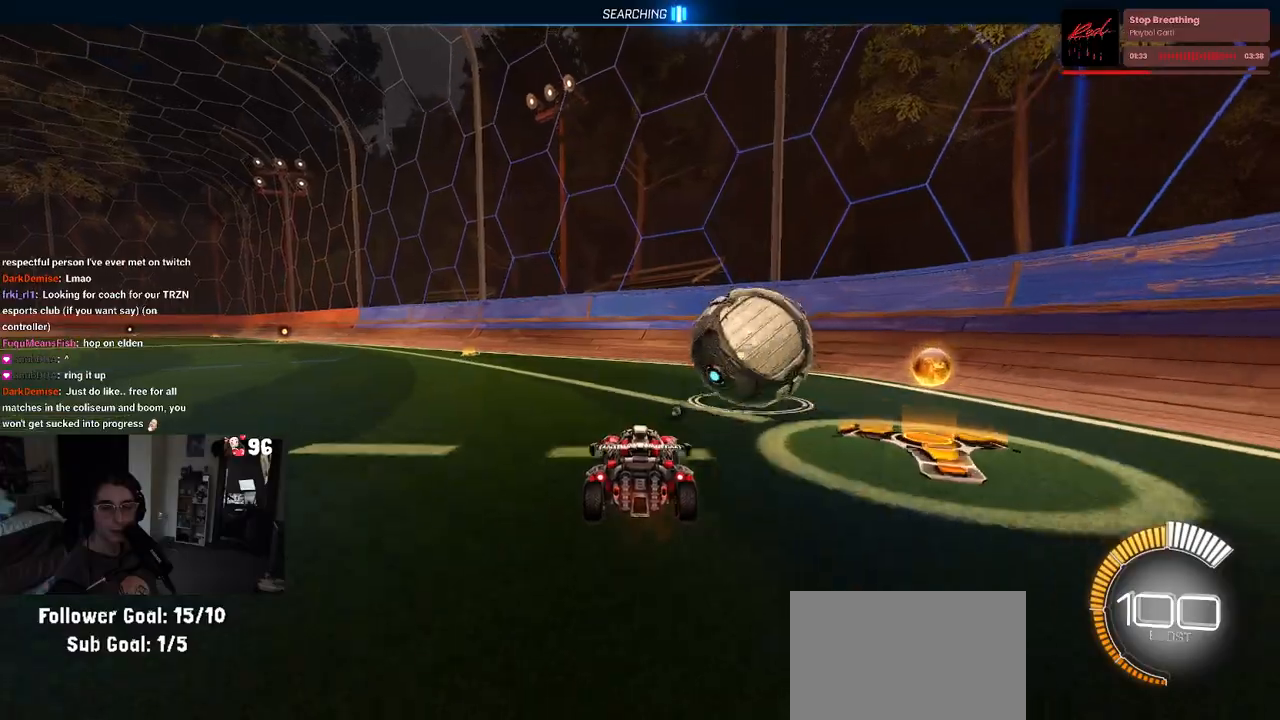
{"buttons": ["R2"], "left_stick": "center", "right_stick": "center", "events": [[50, "left_stick", "right"], [250, "left_stick", "center"], [333, "TRIANGLE", "down"], [367, "left_stick", "left"], [433, "TRIANGLE", "up"], [500, "left_stick", "center"]]}
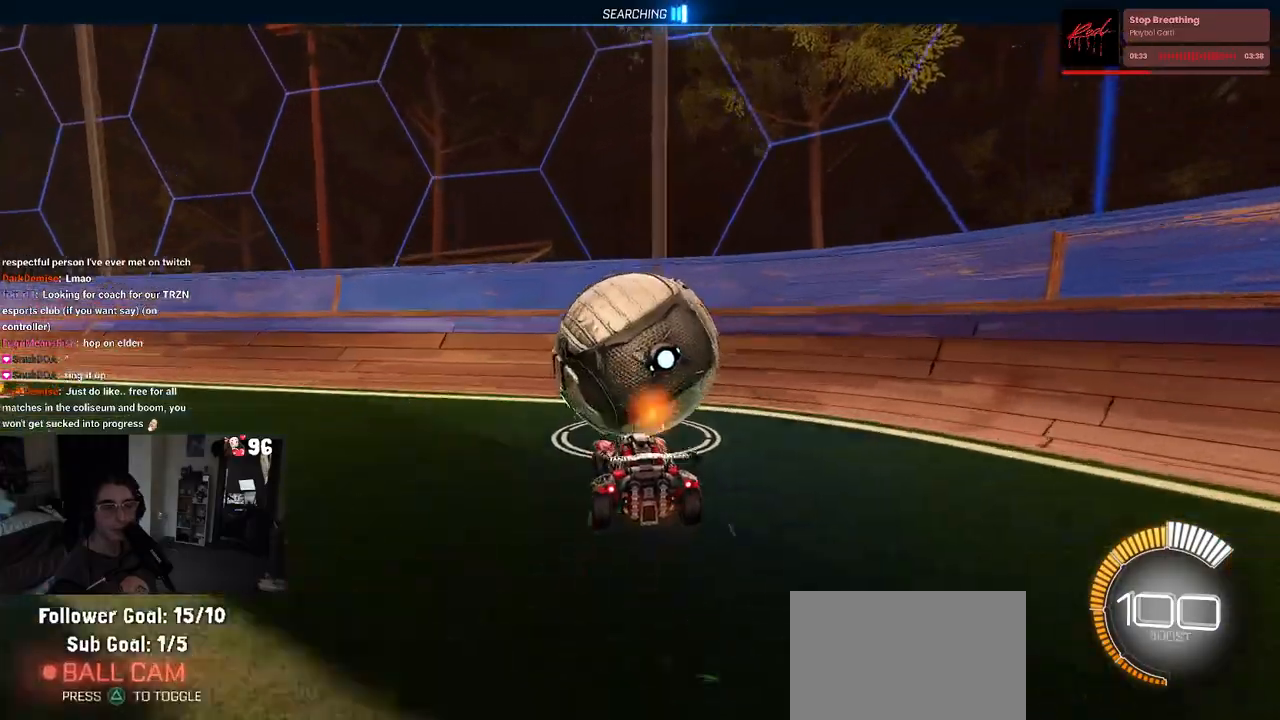
{"buttons": ["R2"], "left_stick": "center", "right_stick": "center", "events": []}
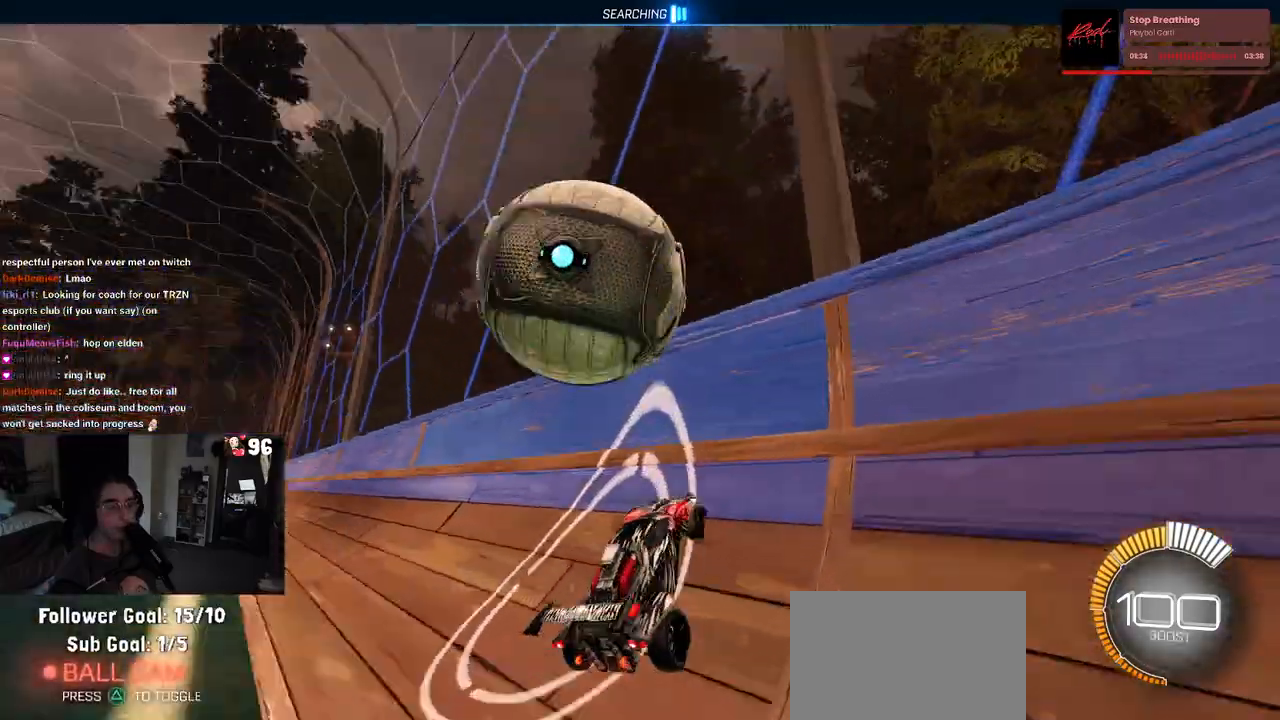
{"buttons": ["L2"], "left_stick": "center", "right_stick": "center", "events": [[117, "left_stick", "left"], [350, "L2", "down"], [367, "R2", "up"], [433, "left_stick", "center"]]}
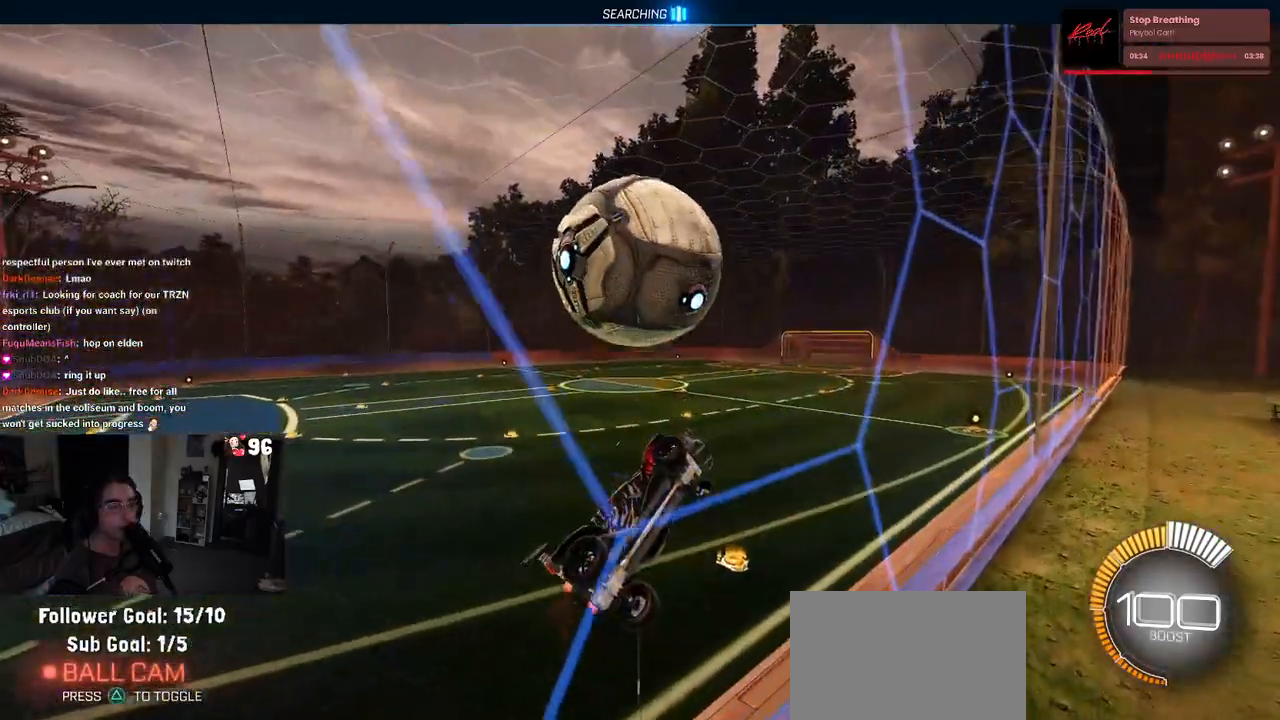
{"buttons": ["L1", "R1", "R2"], "left_stick": "center", "right_stick": "center", "events": [[17, "L2", "up"], [17, "R2", "down"], [300, "CROSS", "down"], [367, "L1", "down"], [433, "R1", "down"], [467, "CROSS", "up"]]}
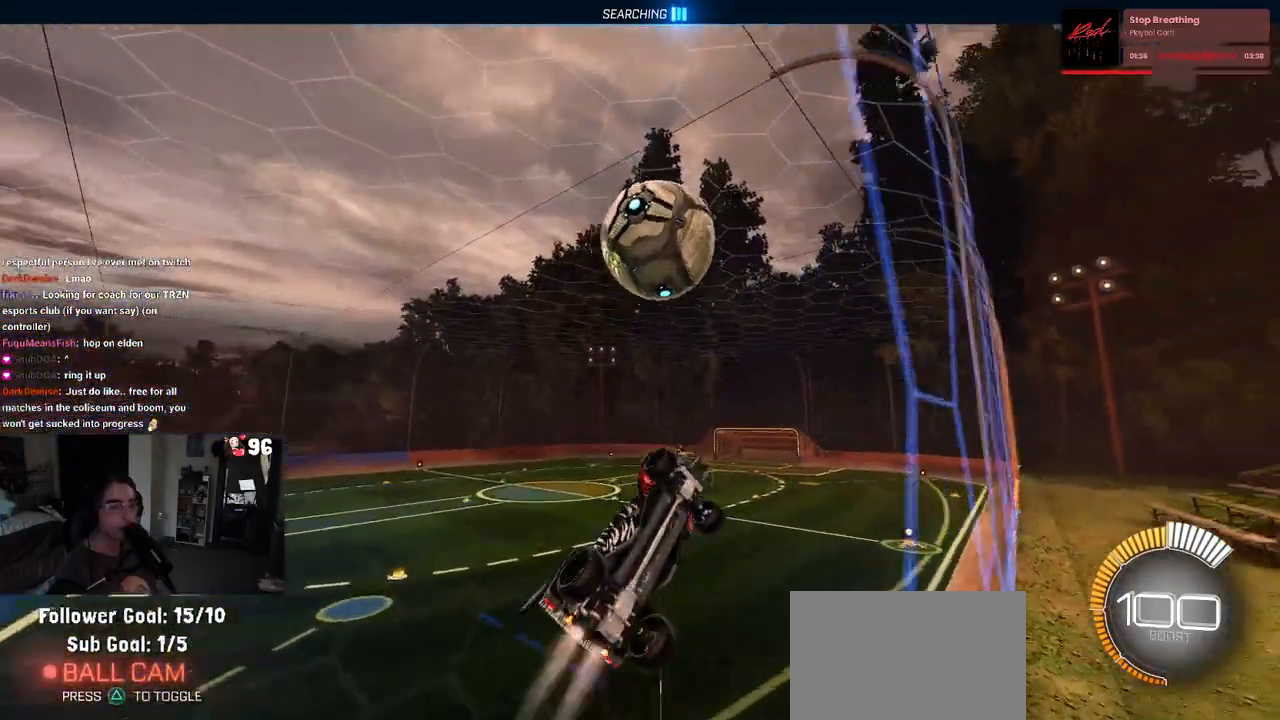
{"buttons": ["L1", "R1", "R2"], "left_stick": "down-left", "right_stick": "center", "events": [[350, "left_stick", "left"], [400, "left_stick", "down-left"]]}
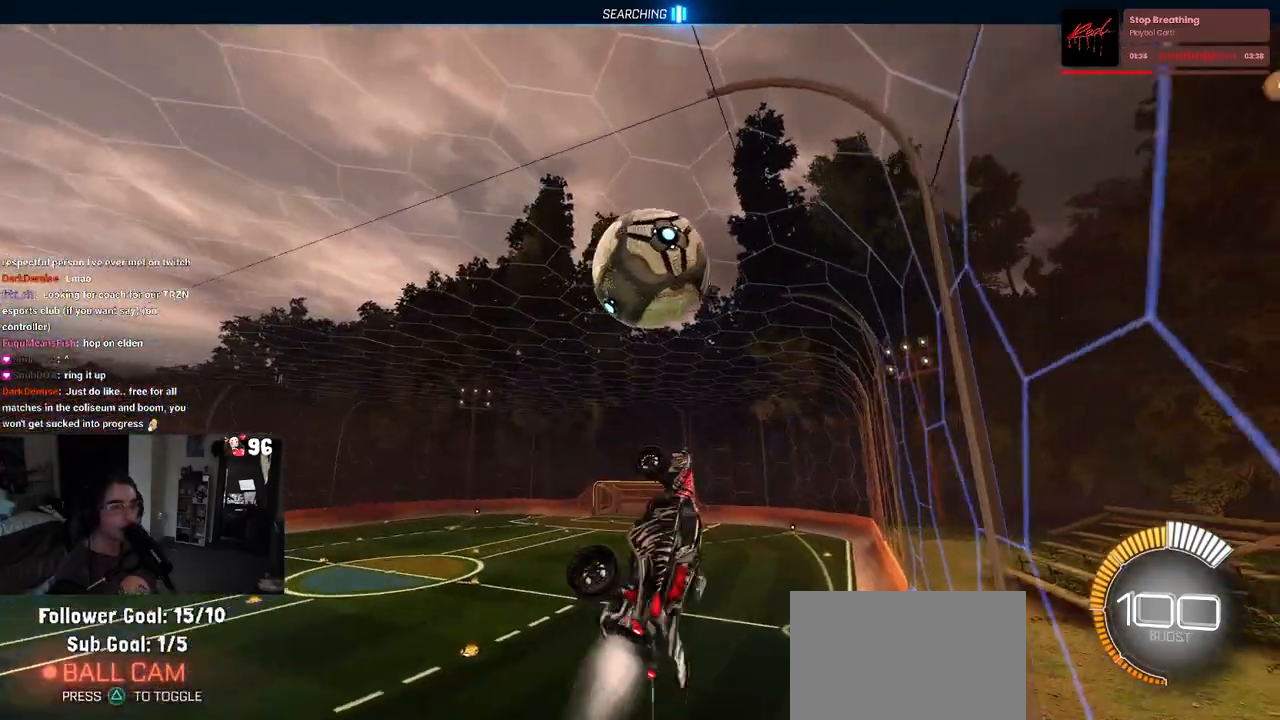
{"buttons": ["CROSS", "R1", "R2"], "left_stick": "up-left", "right_stick": "center", "events": [[50, "left_stick", "center"], [133, "left_stick", "up-right"], [217, "L1", "up"], [233, "left_stick", "center"], [300, "left_stick", "up-left"], [500, "CROSS", "down"]]}
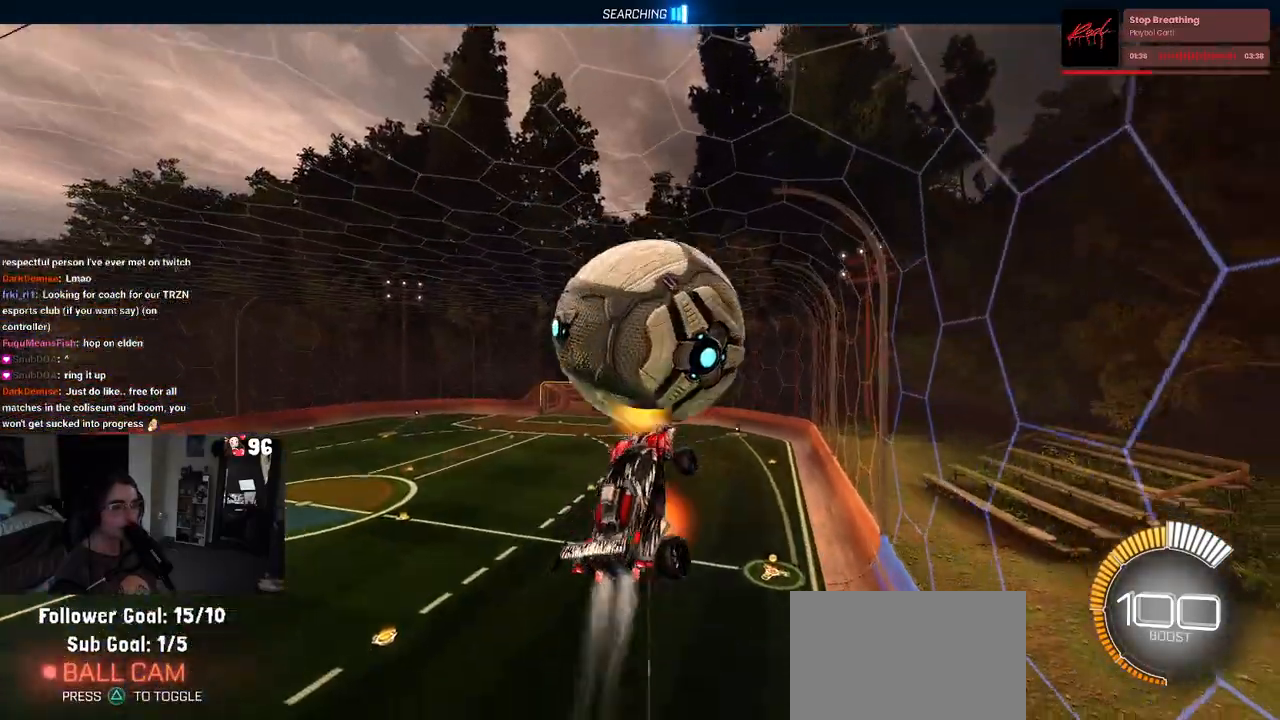
{"buttons": ["L1", "R1", "R2"], "left_stick": "down-right", "right_stick": "center", "events": [[67, "left_stick", "down"], [100, "CROSS", "up"], [300, "left_stick", "center"], [433, "left_stick", "down-right"], [450, "L1", "down"]]}
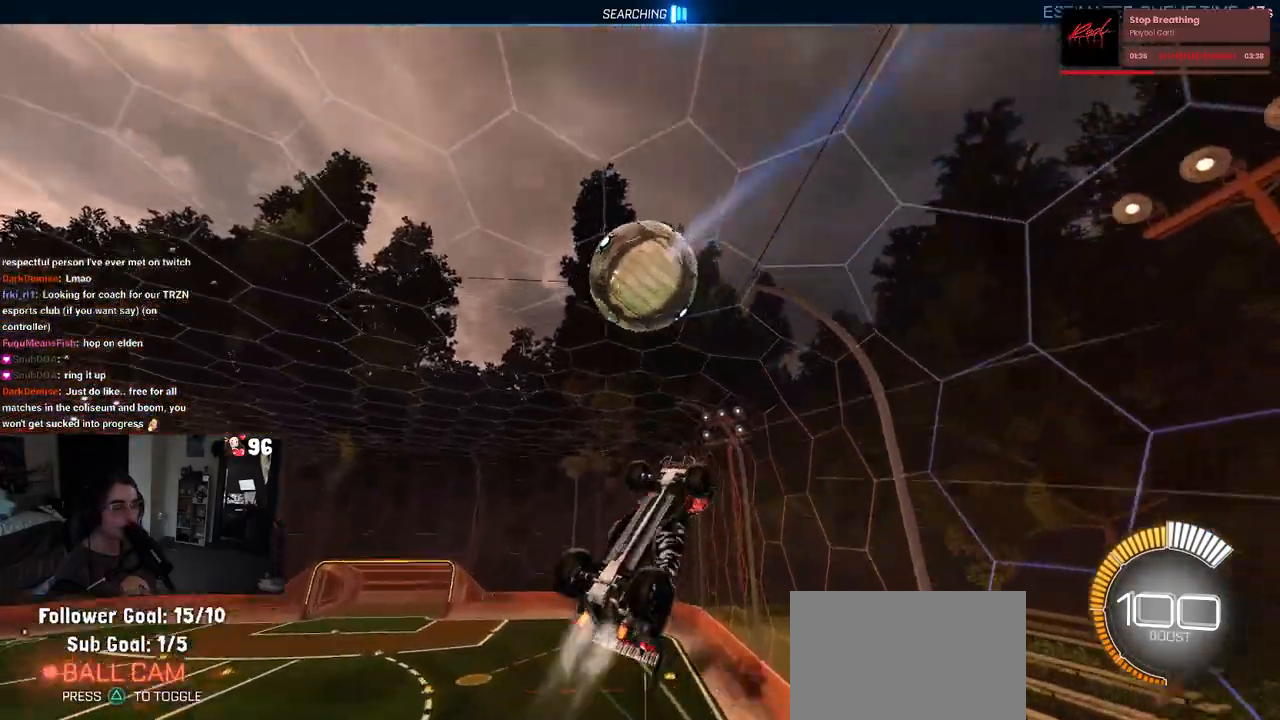
{"buttons": ["L1", "R1", "R2"], "left_stick": "center", "right_stick": "center", "events": [[133, "left_stick", "up-right"], [217, "left_stick", "up-left"], [333, "left_stick", "left"], [500, "left_stick", "center"]]}
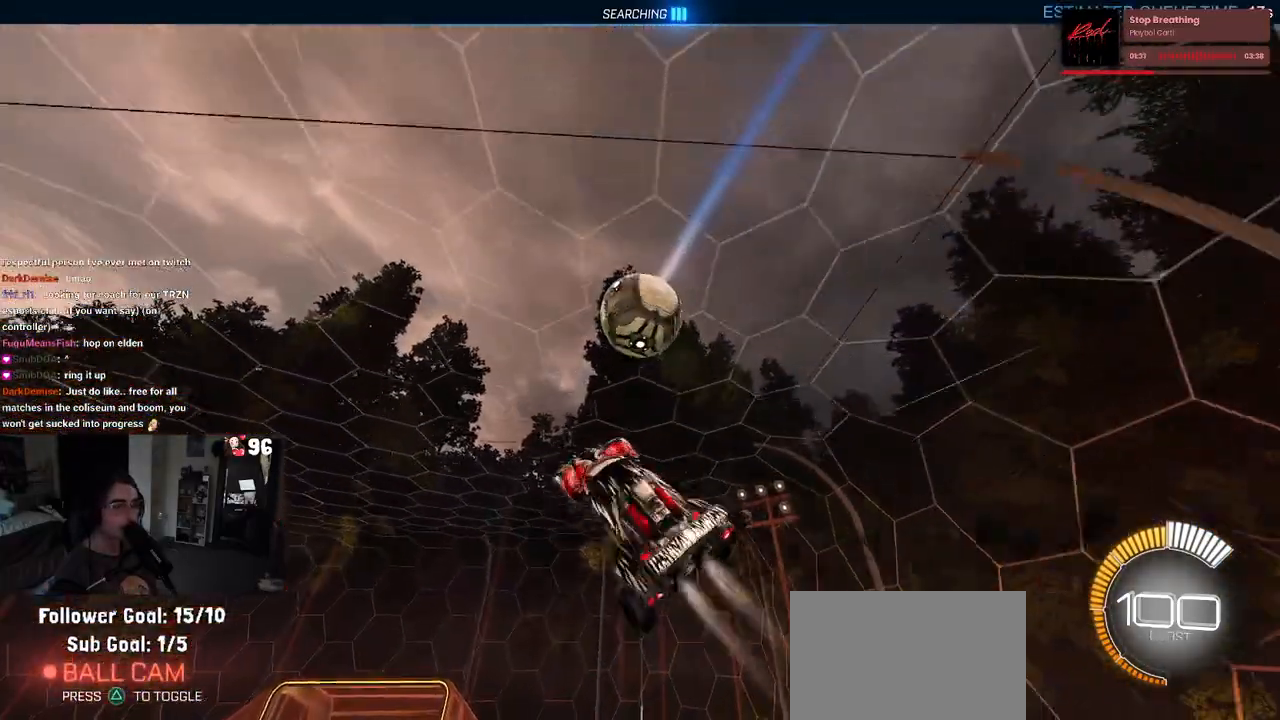
{"buttons": ["TRIANGLE", "L1", "R2"], "left_stick": "left", "right_stick": "center", "events": [[83, "left_stick", "up"], [100, "R1", "up"], [167, "left_stick", "up-left"], [283, "left_stick", "left"], [400, "TRIANGLE", "down"]]}
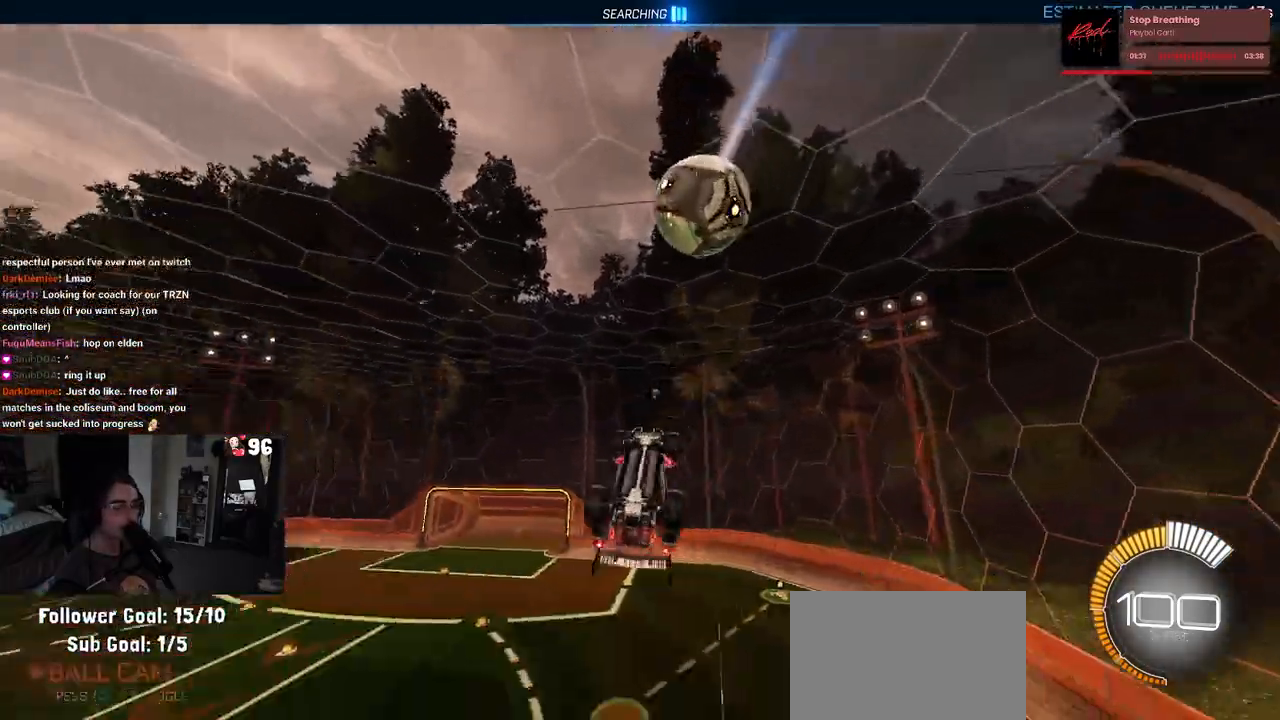
{"buttons": ["L1", "R1"], "left_stick": "left", "right_stick": "center", "events": [[17, "R2", "up"], [33, "TRIANGLE", "up"], [100, "R1", "down"], [150, "left_stick", "down-left"], [383, "left_stick", "left"]]}
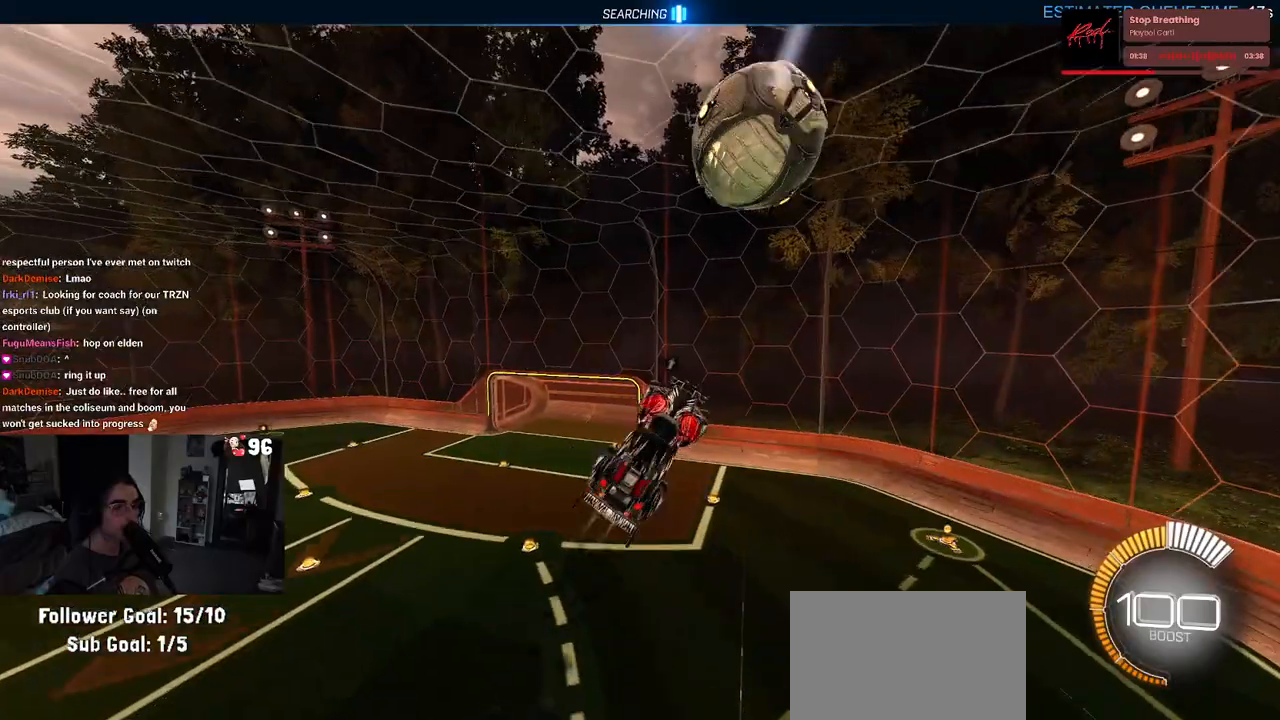
{"buttons": ["L1", "R1"], "left_stick": "down-right", "right_stick": "center", "events": [[50, "R1", "up"], [450, "R1", "down"], [483, "left_stick", "down-right"]]}
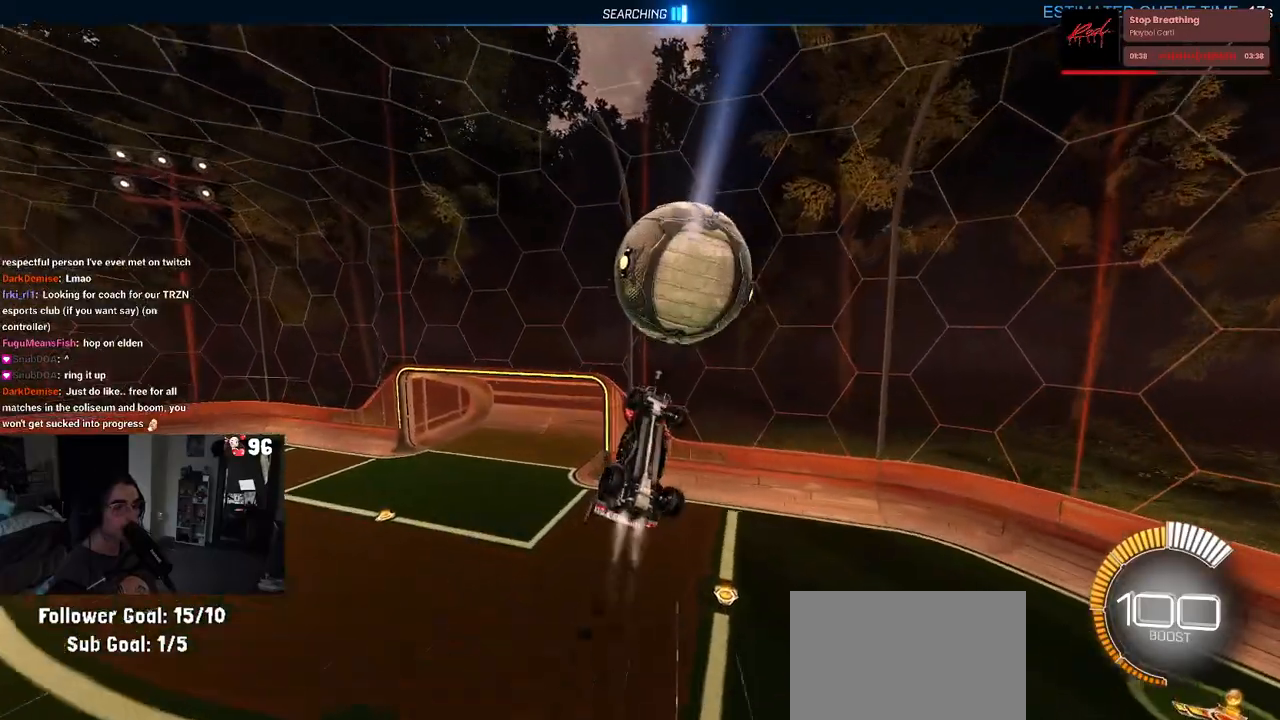
{"buttons": ["SQUARE", "R1"], "left_stick": "right", "right_stick": "center", "events": [[50, "L1", "up"], [283, "SQUARE", "down"], [333, "left_stick", "right"]]}
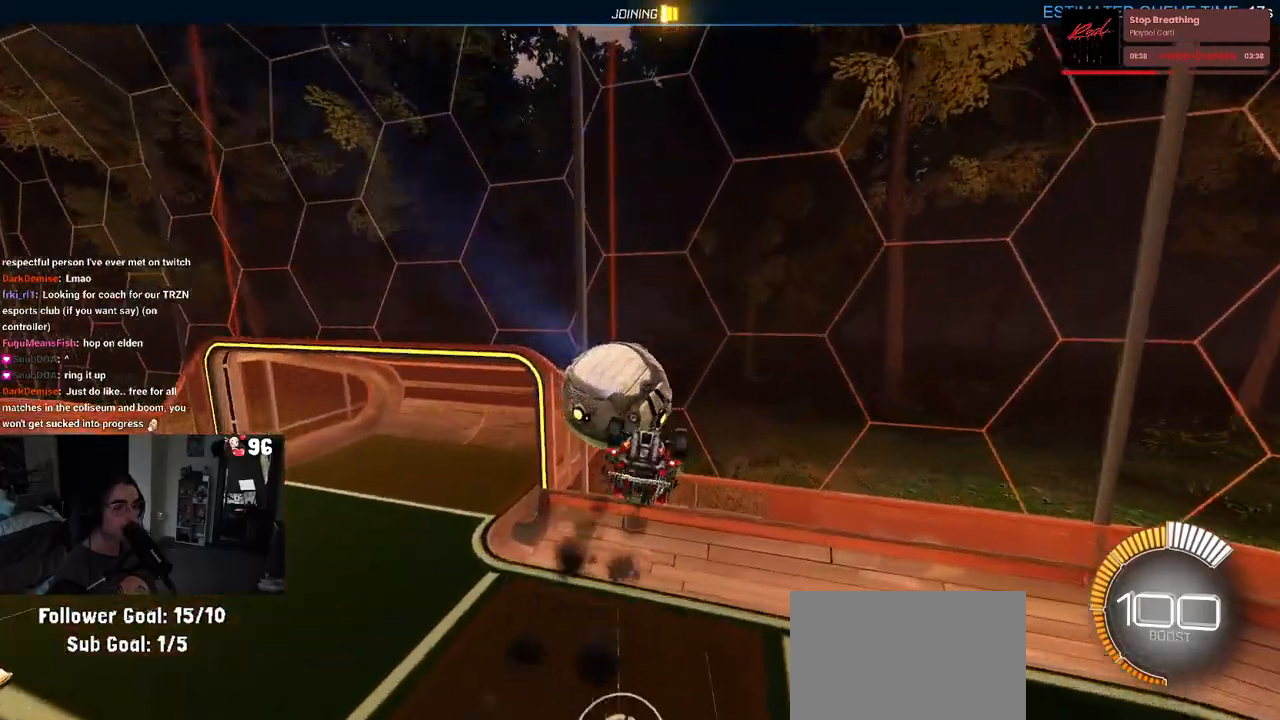
{"buttons": ["R1"], "left_stick": "center", "right_stick": "center", "events": [[67, "SQUARE", "up"], [83, "left_stick", "center"]]}
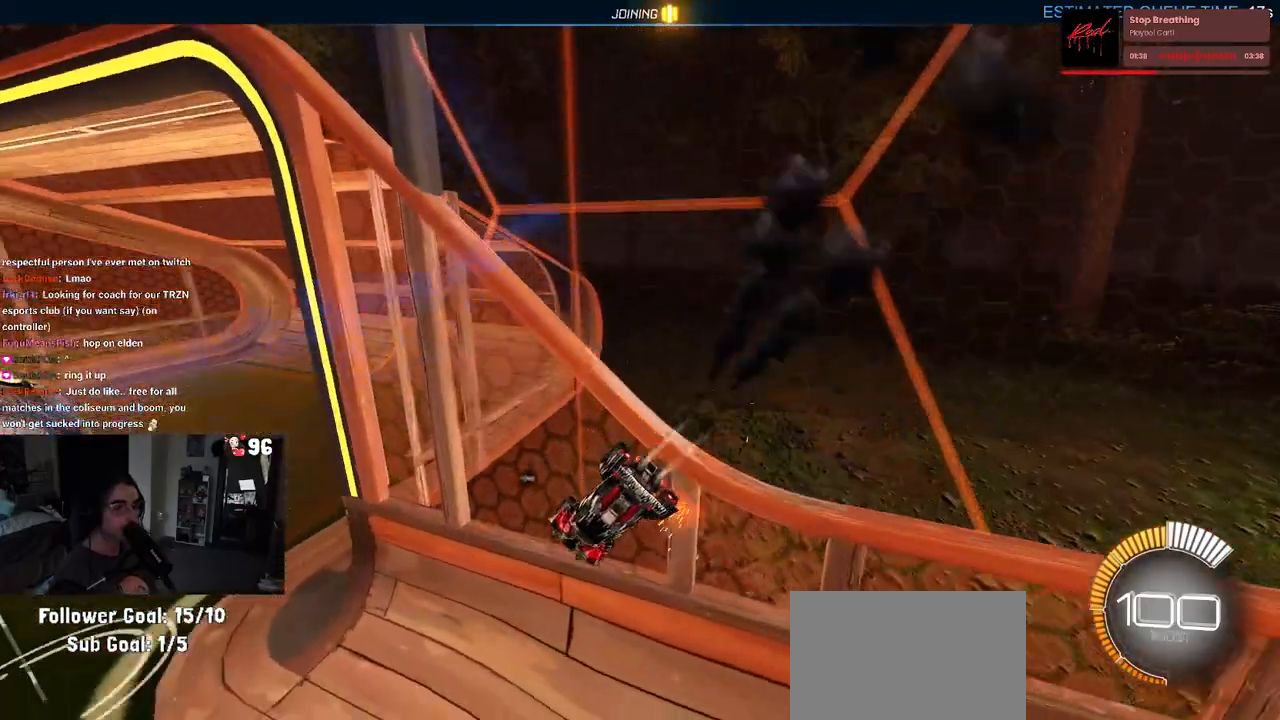
{"buttons": [], "left_stick": "center", "right_stick": "center", "events": [[50, "R2", "down"], [50, "TRIANGLE", "down"], [50, "left_stick", "down-right"], [183, "TRIANGLE", "up"], [267, "left_stick", "center"], [400, "R2", "up"], [500, "R1", "up"]]}